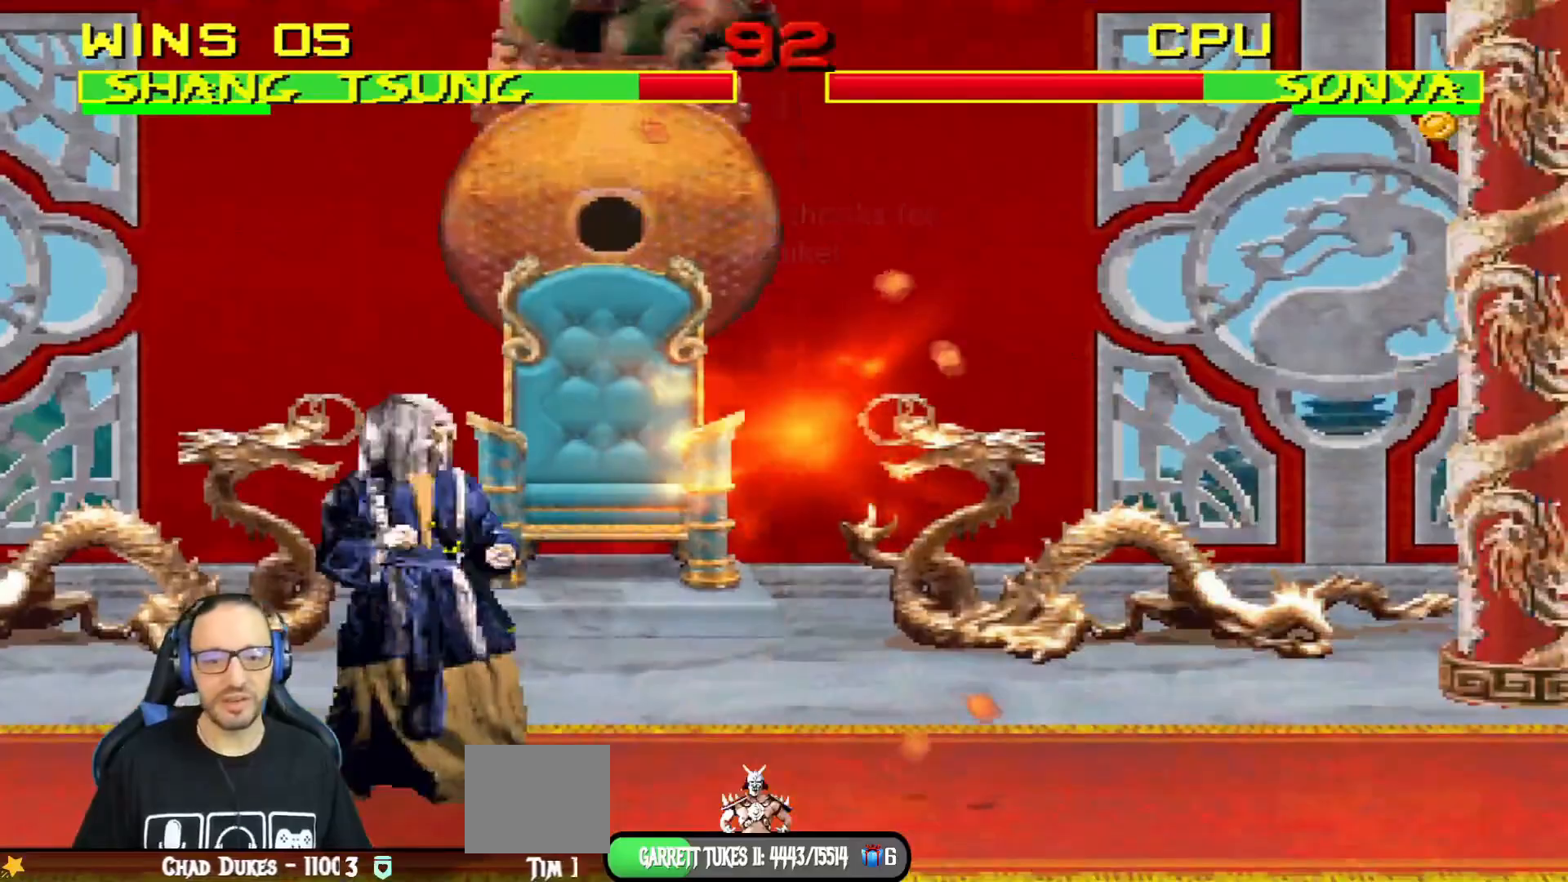
Gameplay with a controller (PlayStation layout); each line is a JSON object with the inputs held at the frame after it. "events" lists button and stick changes between this image and that frame as [ms after this image, input, new state], when the widget could be followed in between.
{"buttons": ["L1"], "left_stick": "center", "right_stick": "center", "events": [[217, "DPAD_LEFT", "down"], [217, "L1", "down"], [300, "SQUARE", "down"], [450, "DPAD_LEFT", "up"], [450, "SQUARE", "up"]]}
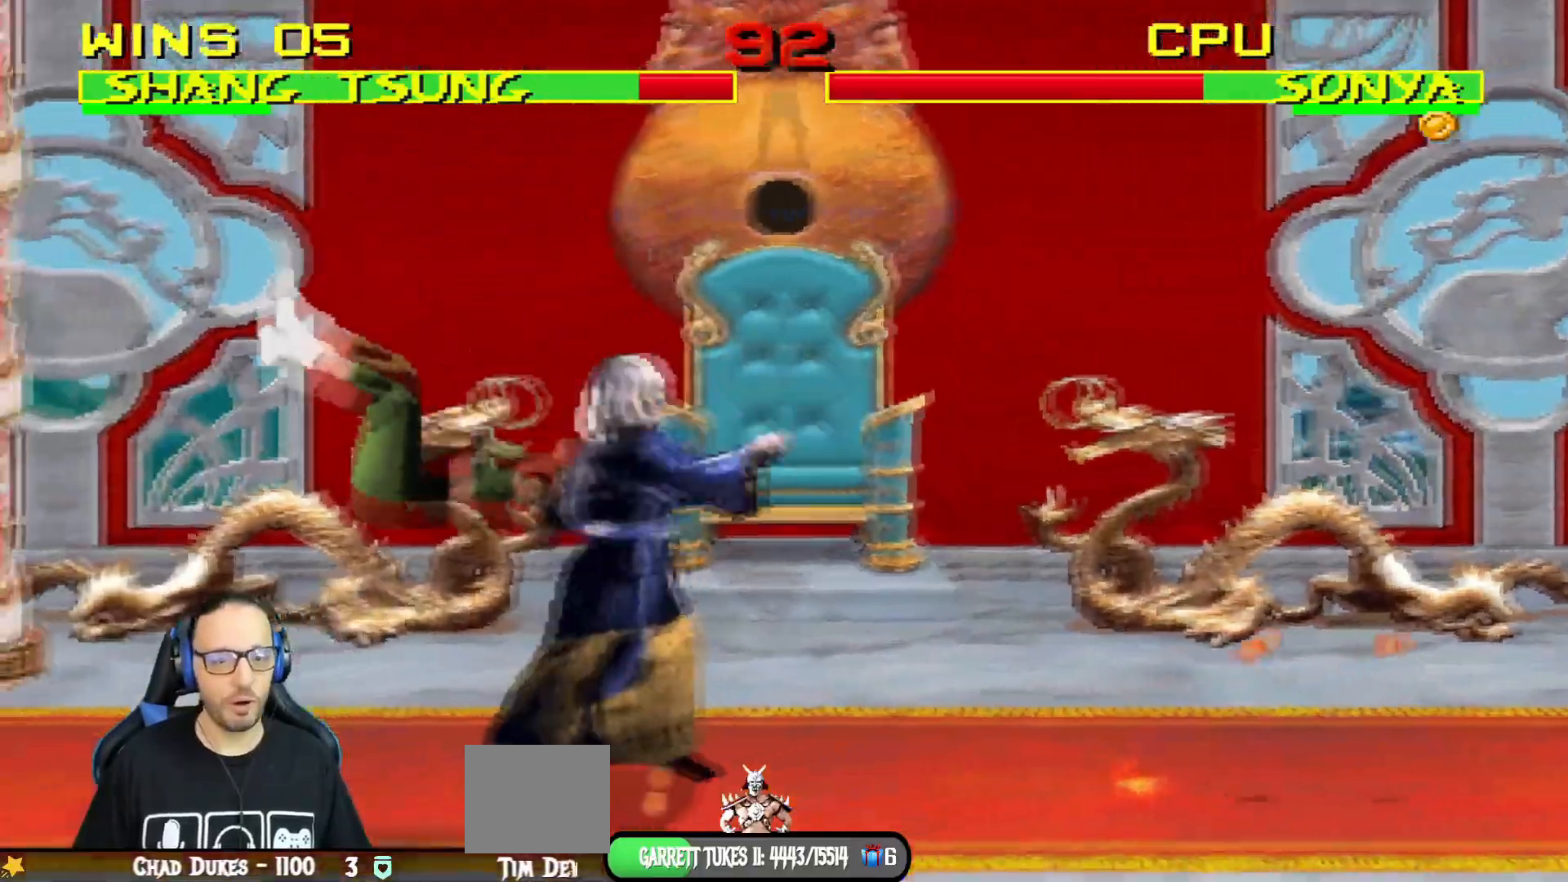
{"buttons": ["TRIANGLE", "L1", "DPAD_UP", "DPAD_RIGHT"], "left_stick": "center", "right_stick": "center"}
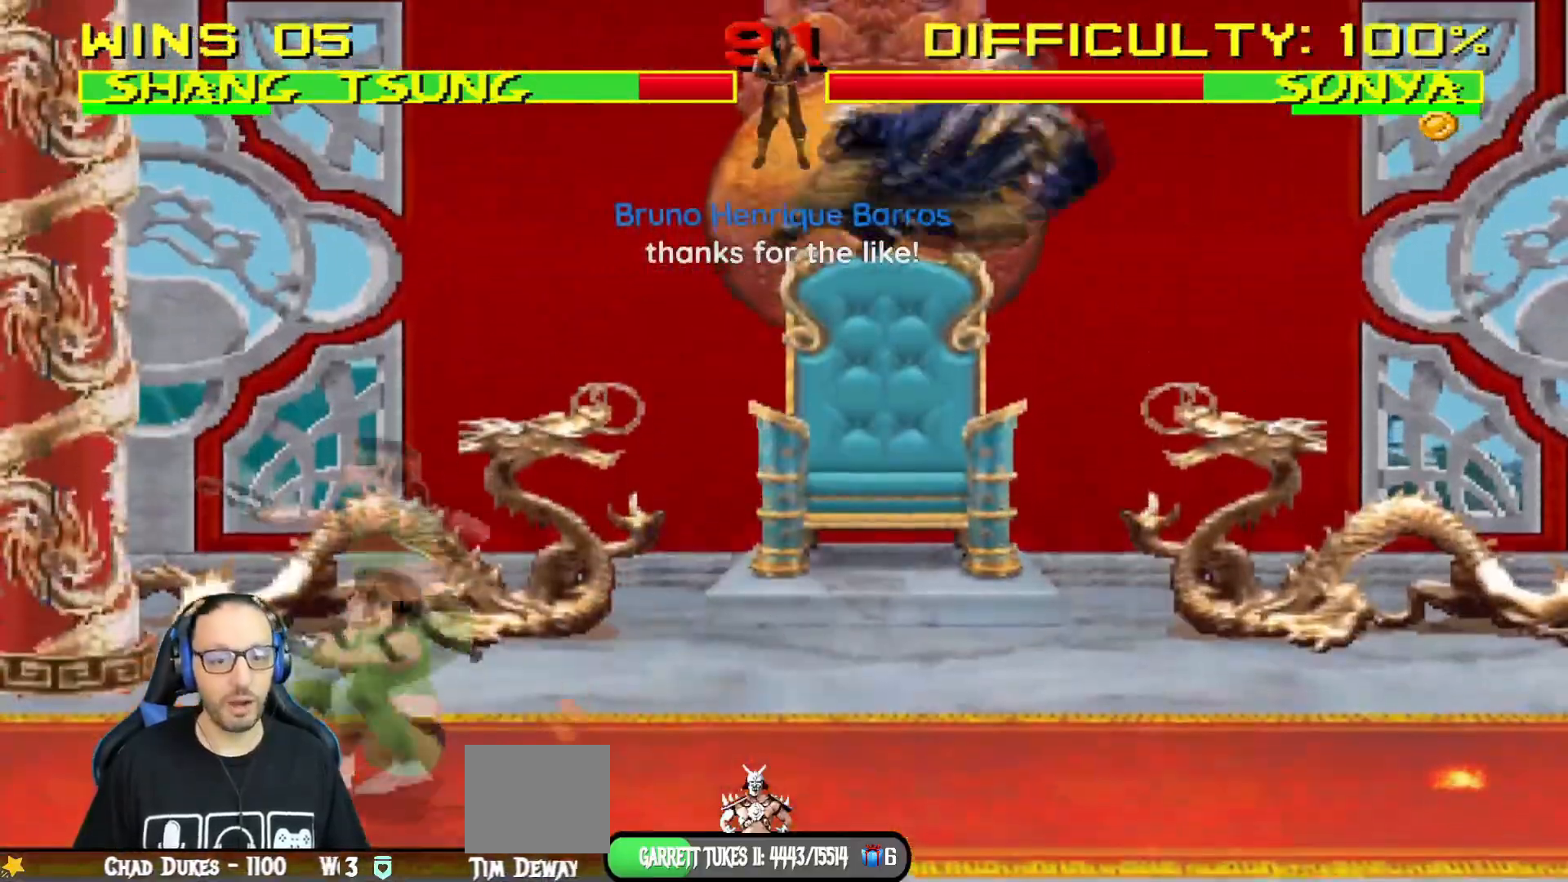
{"buttons": [], "left_stick": "center", "right_stick": "center", "events": [[33, "TRIANGLE", "up"], [67, "DPAD_UP", "up"], [83, "DPAD_RIGHT", "up"], [83, "L1", "up"], [83, "TRIANGLE", "down"], [234, "DPAD_LEFT", "down"], [250, "TRIANGLE", "up"], [350, "DPAD_LEFT", "up"], [400, "DPAD_RIGHT", "down"], [501, "DPAD_RIGHT", "up"]]}
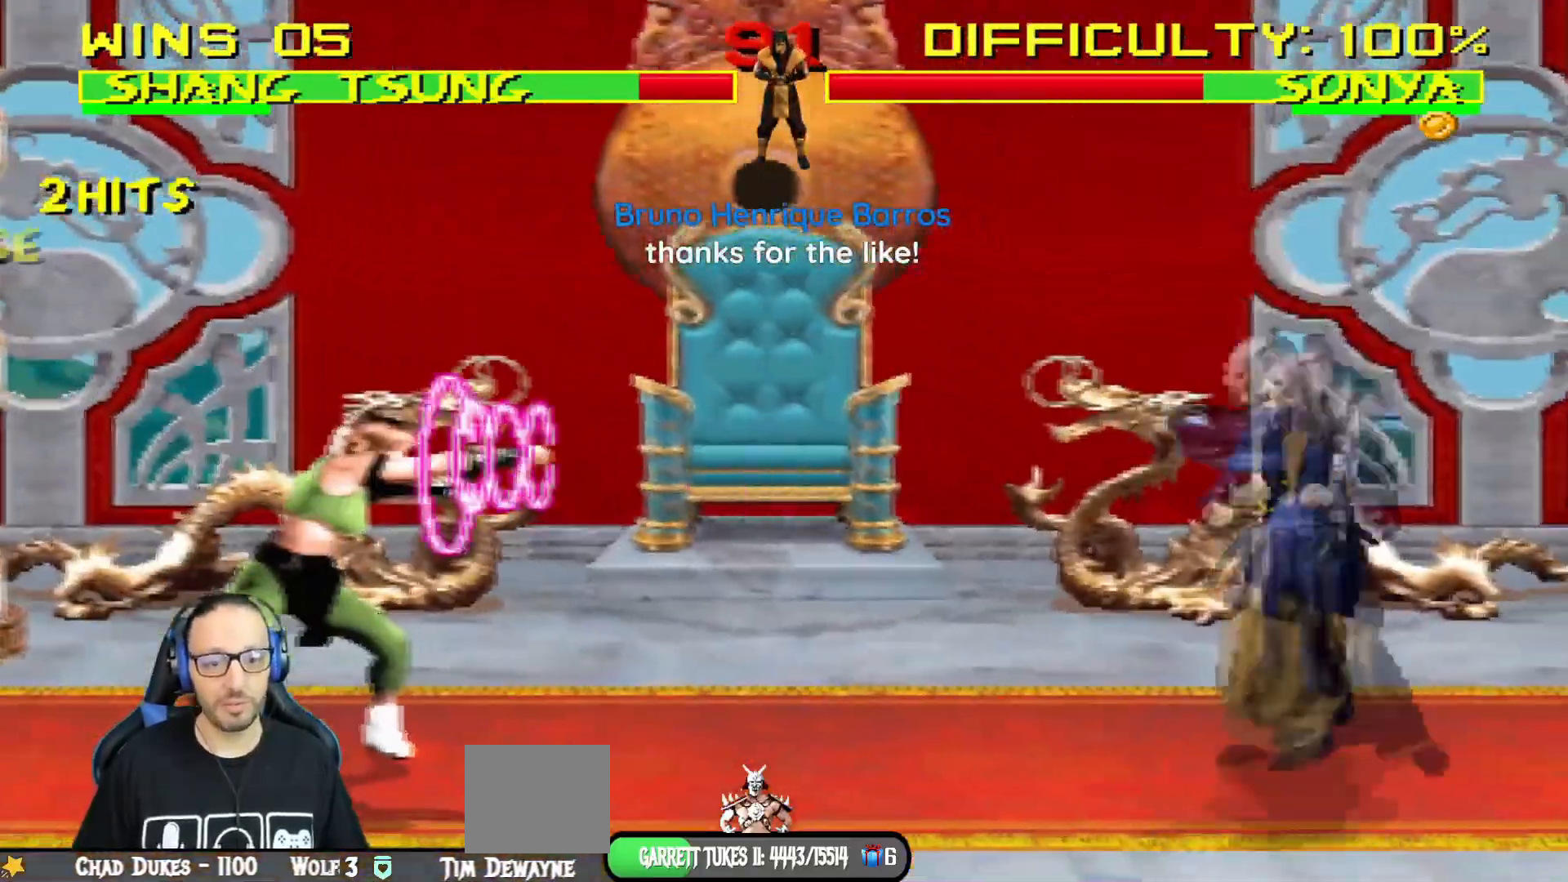
{"buttons": ["R1"], "left_stick": "center", "right_stick": "center"}
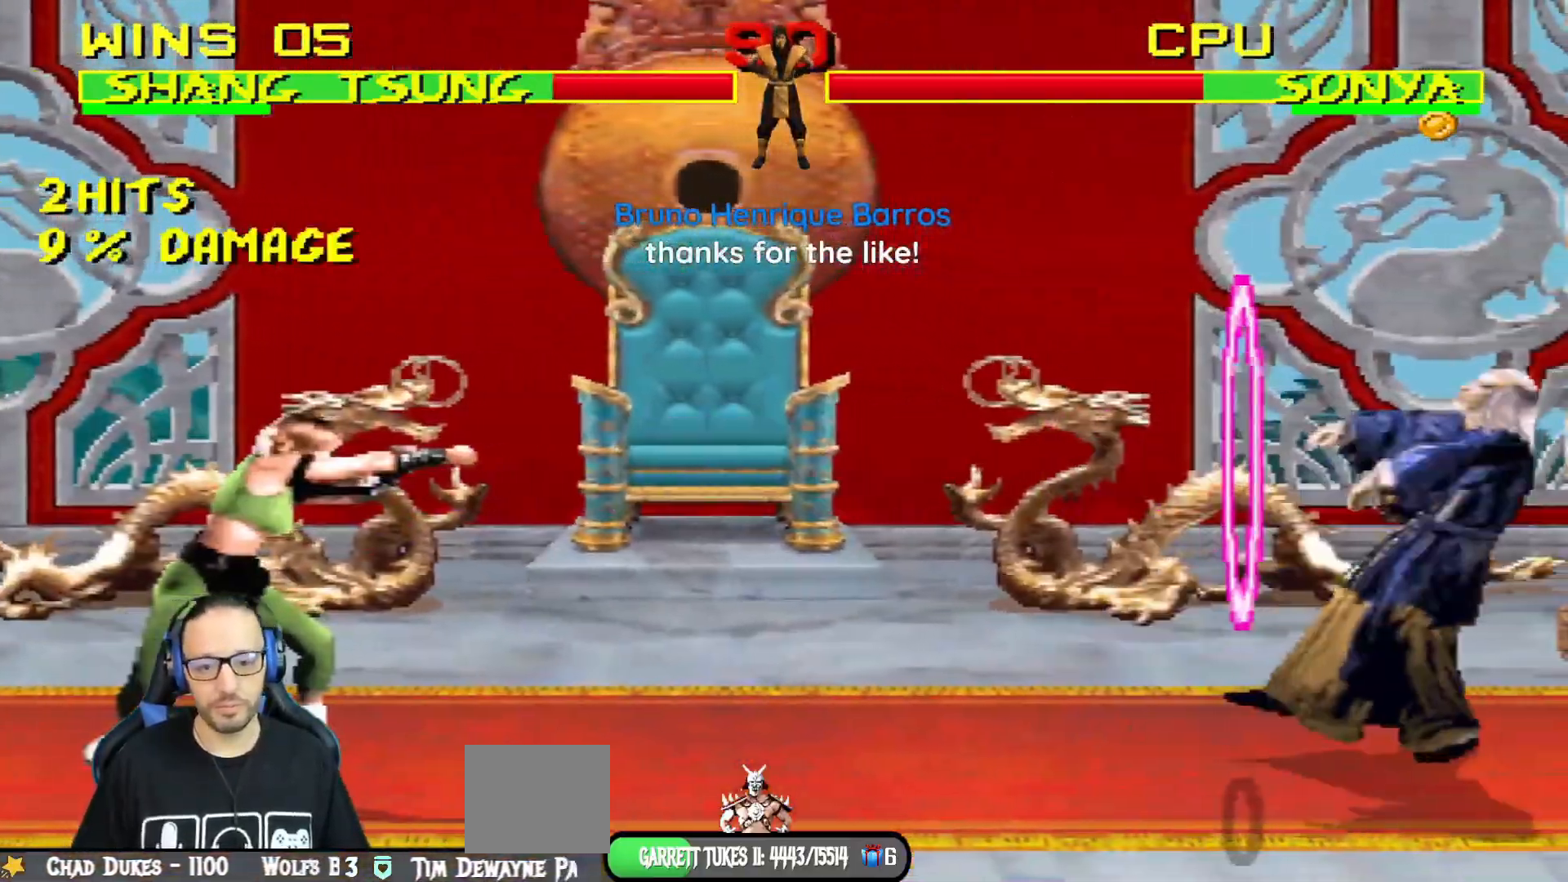
{"buttons": ["L1", "DPAD_UP", "DPAD_LEFT"], "left_stick": "center", "right_stick": "center", "events": [[50, "R1", "up"], [250, "DPAD_LEFT", "down"], [250, "L1", "down"], [367, "DPAD_UP", "down"]]}
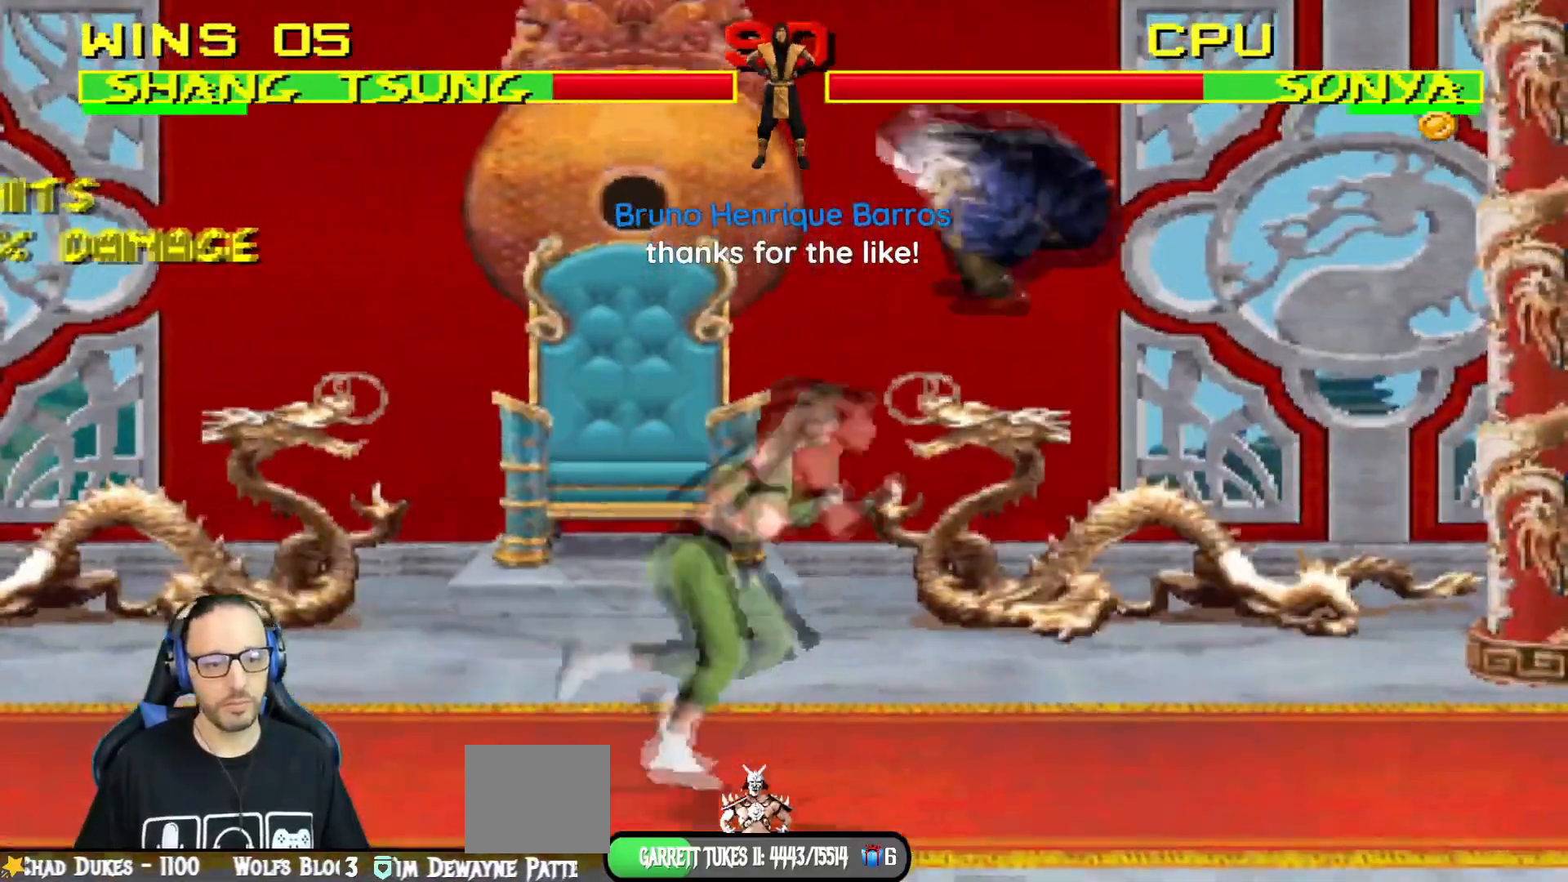
{"buttons": ["SQUARE", "DPAD_RIGHT"], "left_stick": "center", "right_stick": "center", "events": [[16, "DPAD_LEFT", "up"], [33, "DPAD_RIGHT", "down"], [133, "DPAD_UP", "up"], [266, "SQUARE", "down"], [383, "SQUARE", "up"], [400, "DPAD_RIGHT", "up"], [417, "L1", "up"], [433, "SQUARE", "down"], [500, "DPAD_RIGHT", "down"]]}
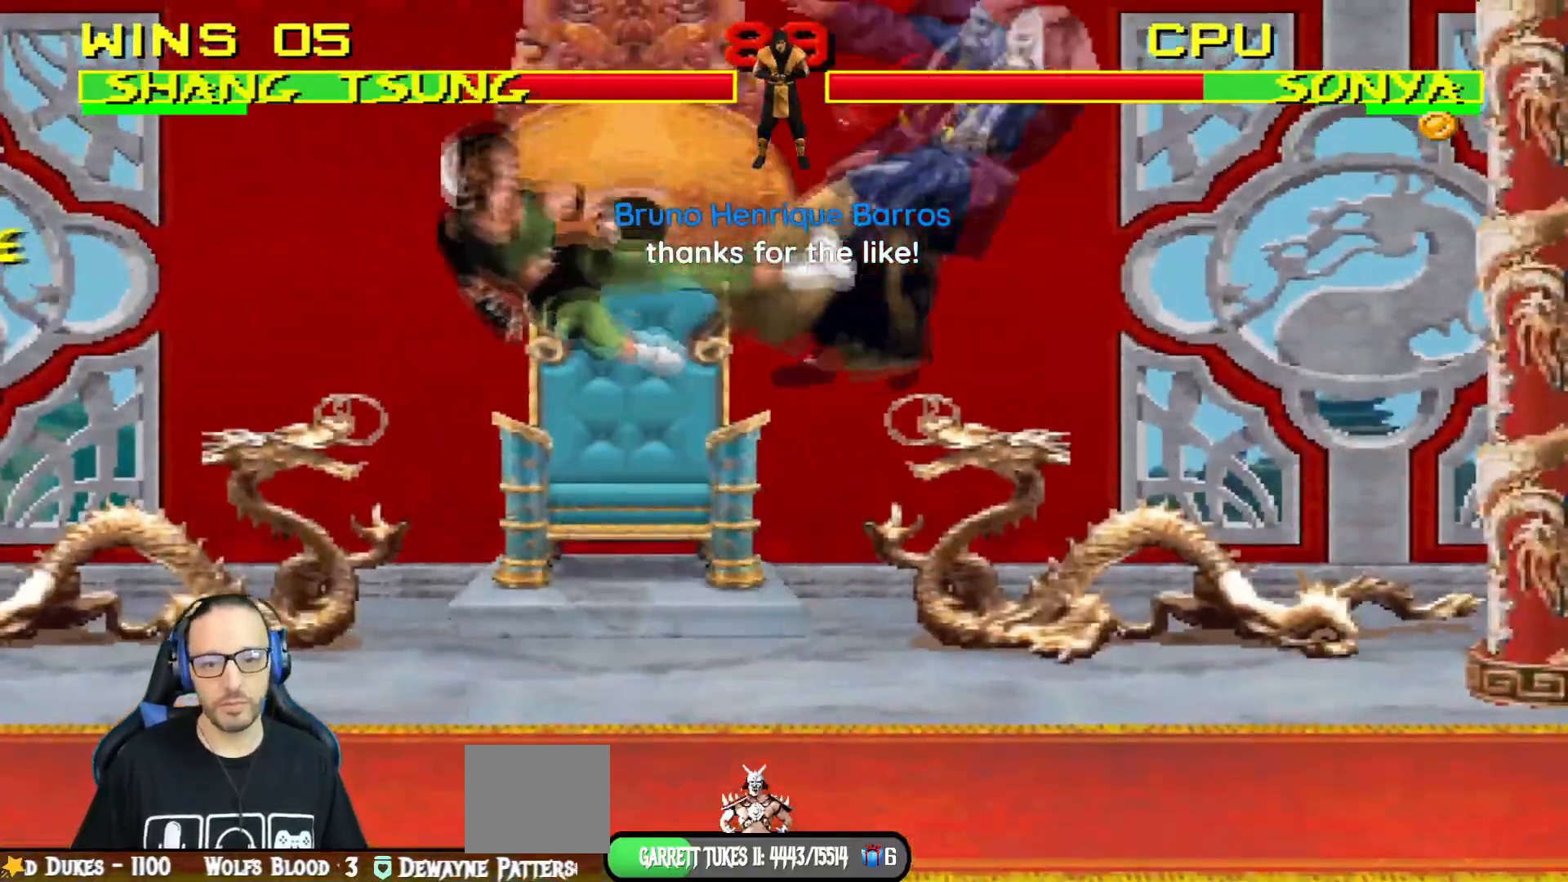
{"buttons": ["L1", "R1", "DPAD_DOWN", "DPAD_RIGHT"], "left_stick": "center", "right_stick": "center", "events": [[17, "R1", "down"], [17, "SQUARE", "up"], [33, "DPAD_DOWN", "down"], [50, "L1", "down"]]}
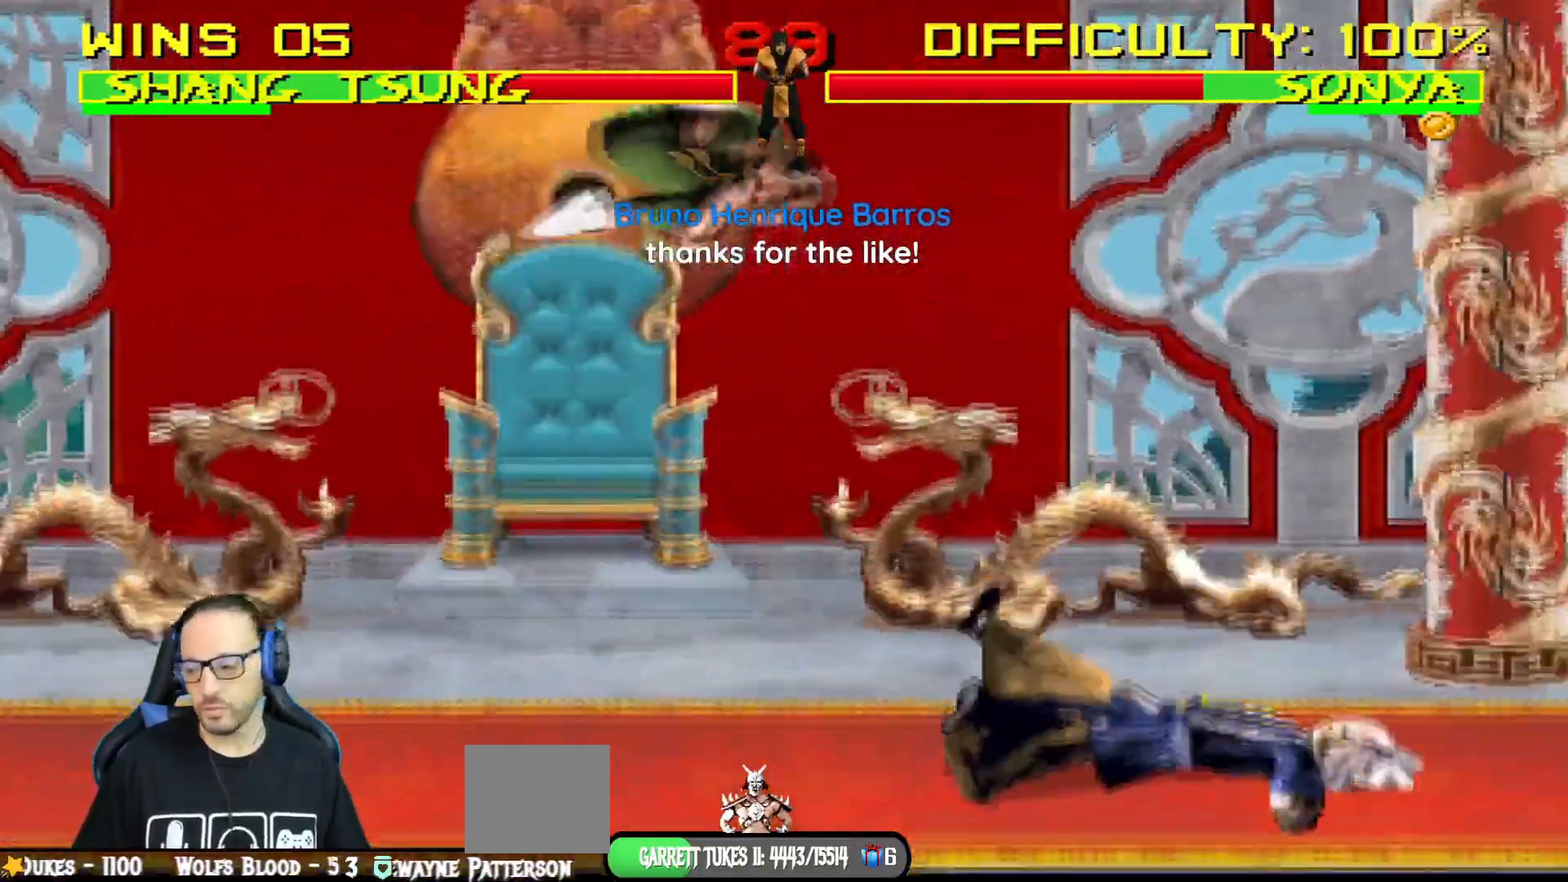
{"buttons": ["L1", "R1", "DPAD_DOWN", "DPAD_RIGHT"], "left_stick": "center", "right_stick": "center", "events": [[183, "DPAD_DOWN", "up"], [200, "DPAD_DOWN", "down"]]}
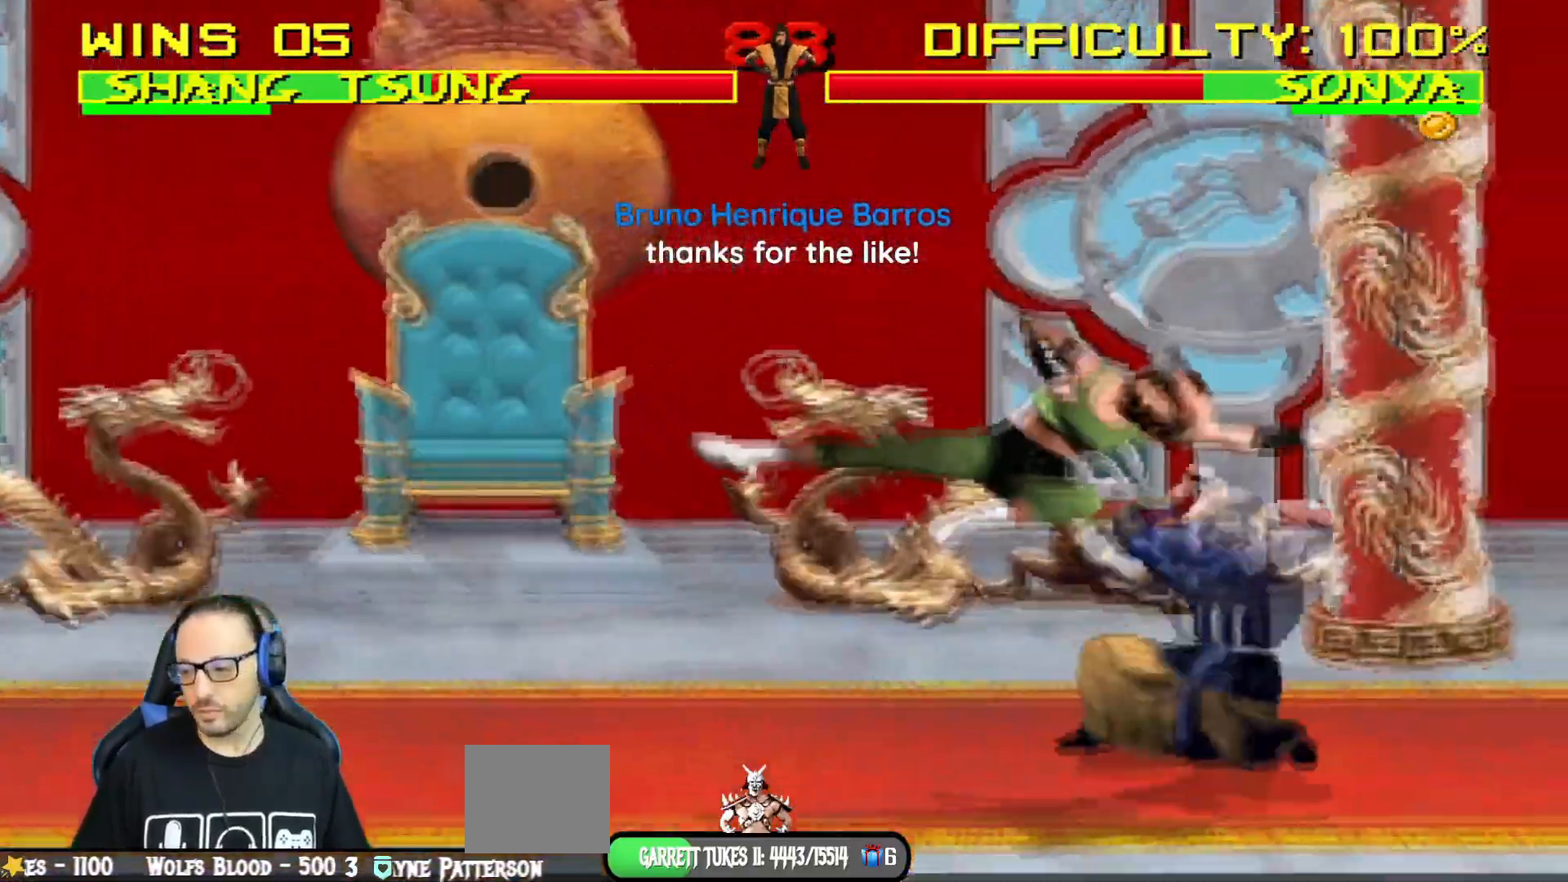
{"buttons": ["L1", "R1", "DPAD_DOWN", "DPAD_RIGHT"], "left_stick": "center", "right_stick": "center", "events": []}
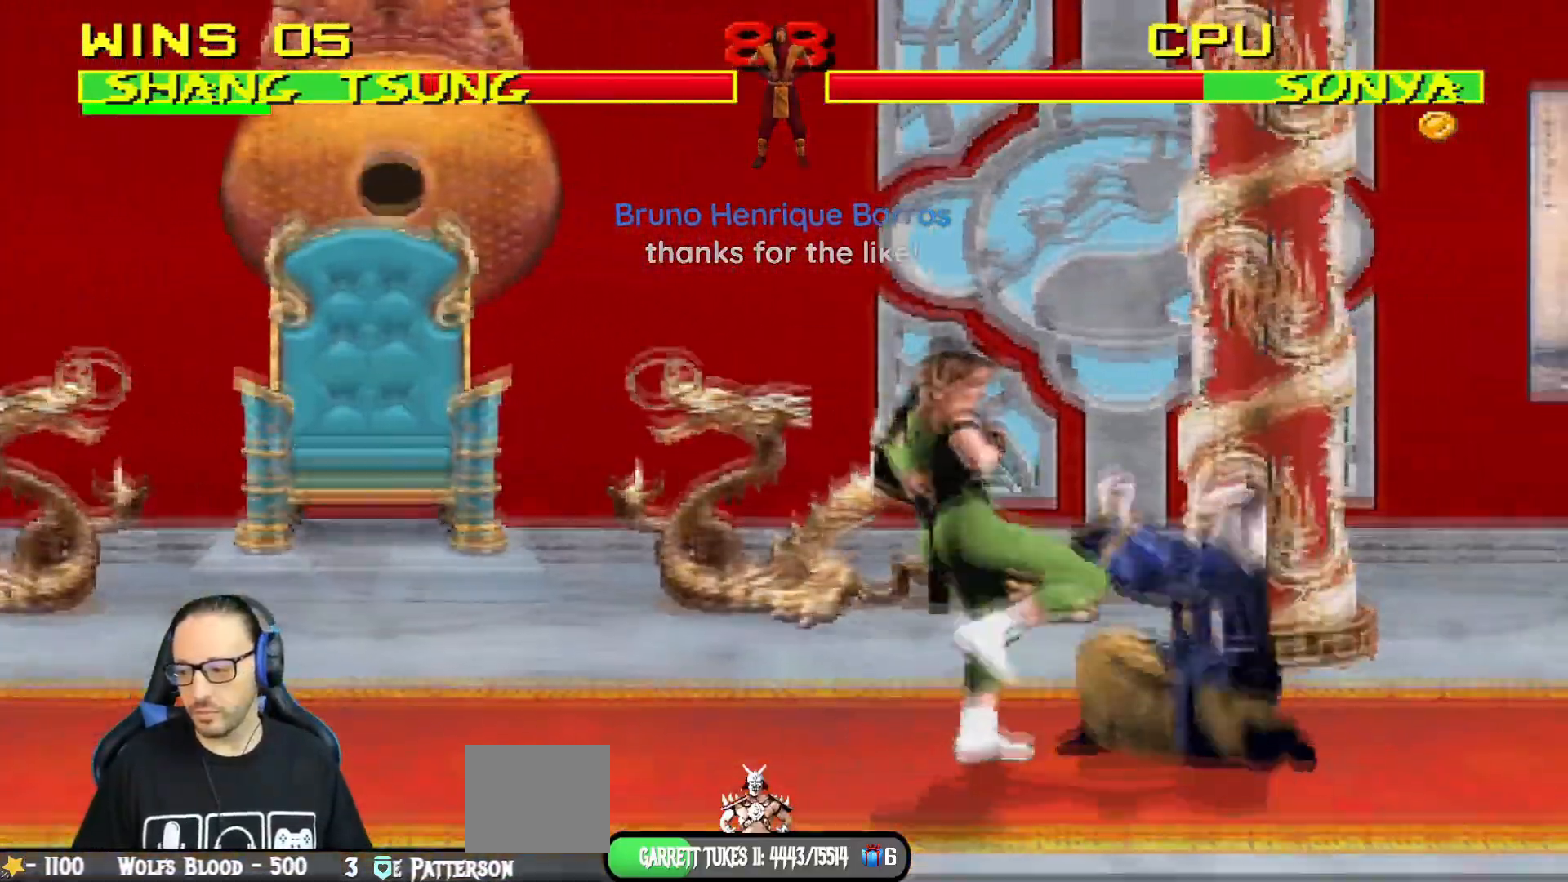
{"buttons": ["TRIANGLE", "L1", "R1"], "left_stick": "center", "right_stick": "center", "events": [[283, "TRIANGLE", "down"], [383, "SQUARE", "down"], [400, "DPAD_DOWN", "up"], [450, "SQUARE", "up"], [483, "DPAD_RIGHT", "up"]]}
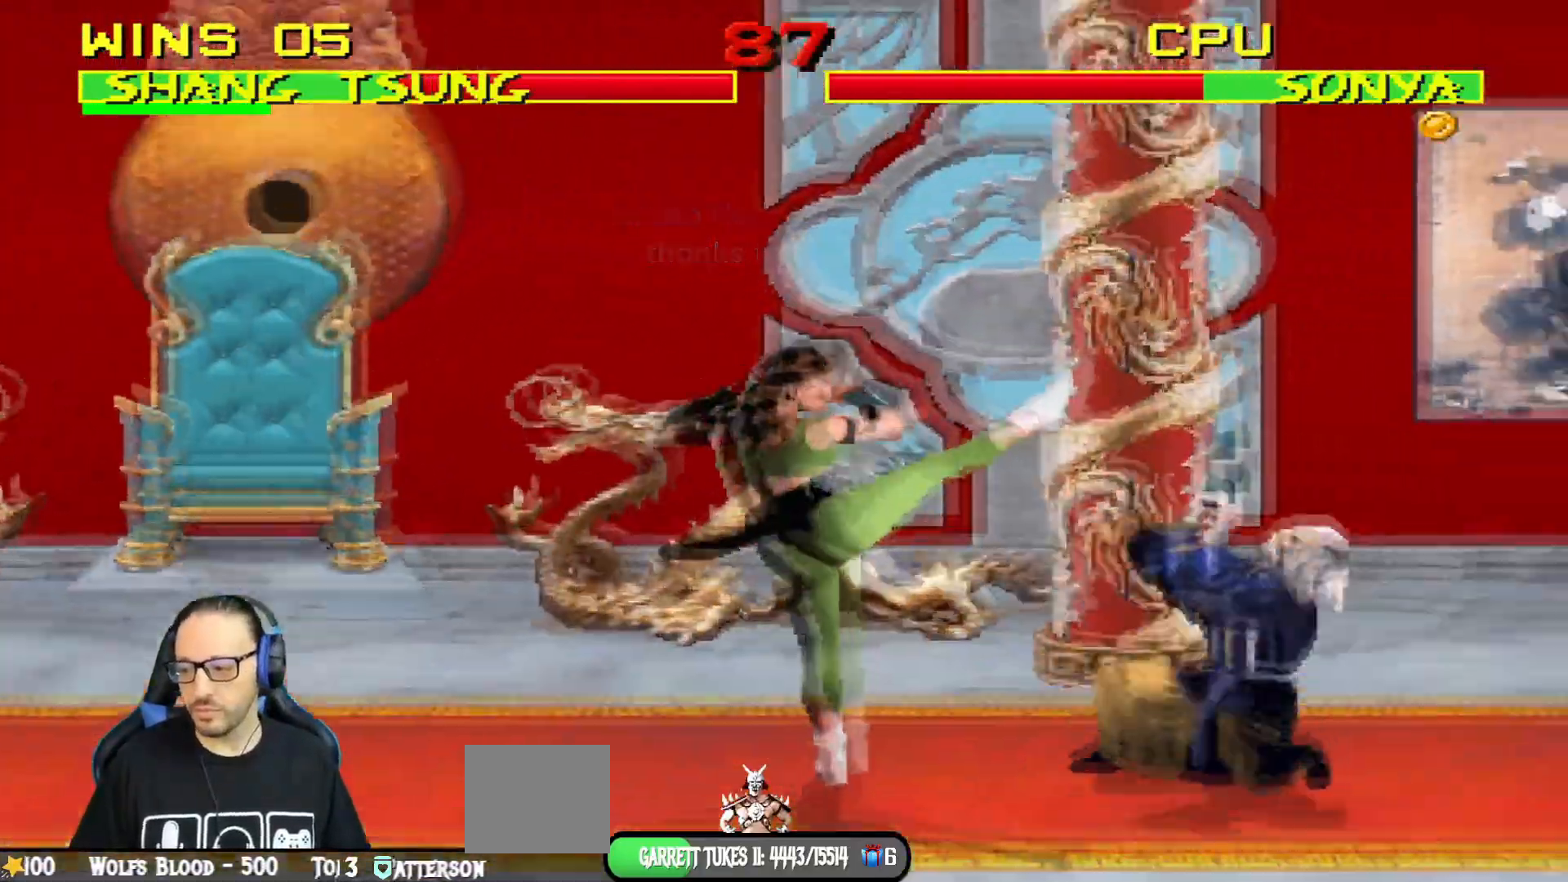
{"buttons": ["L1", "DPAD_UP", "DPAD_LEFT"], "left_stick": "center", "right_stick": "center", "events": [[17, "L1", "up"], [167, "R1", "up"], [184, "TRIANGLE", "up"], [284, "DPAD_RIGHT", "down"], [417, "DPAD_RIGHT", "up"], [501, "DPAD_LEFT", "down"], [501, "DPAD_UP", "down"], [501, "L1", "down"]]}
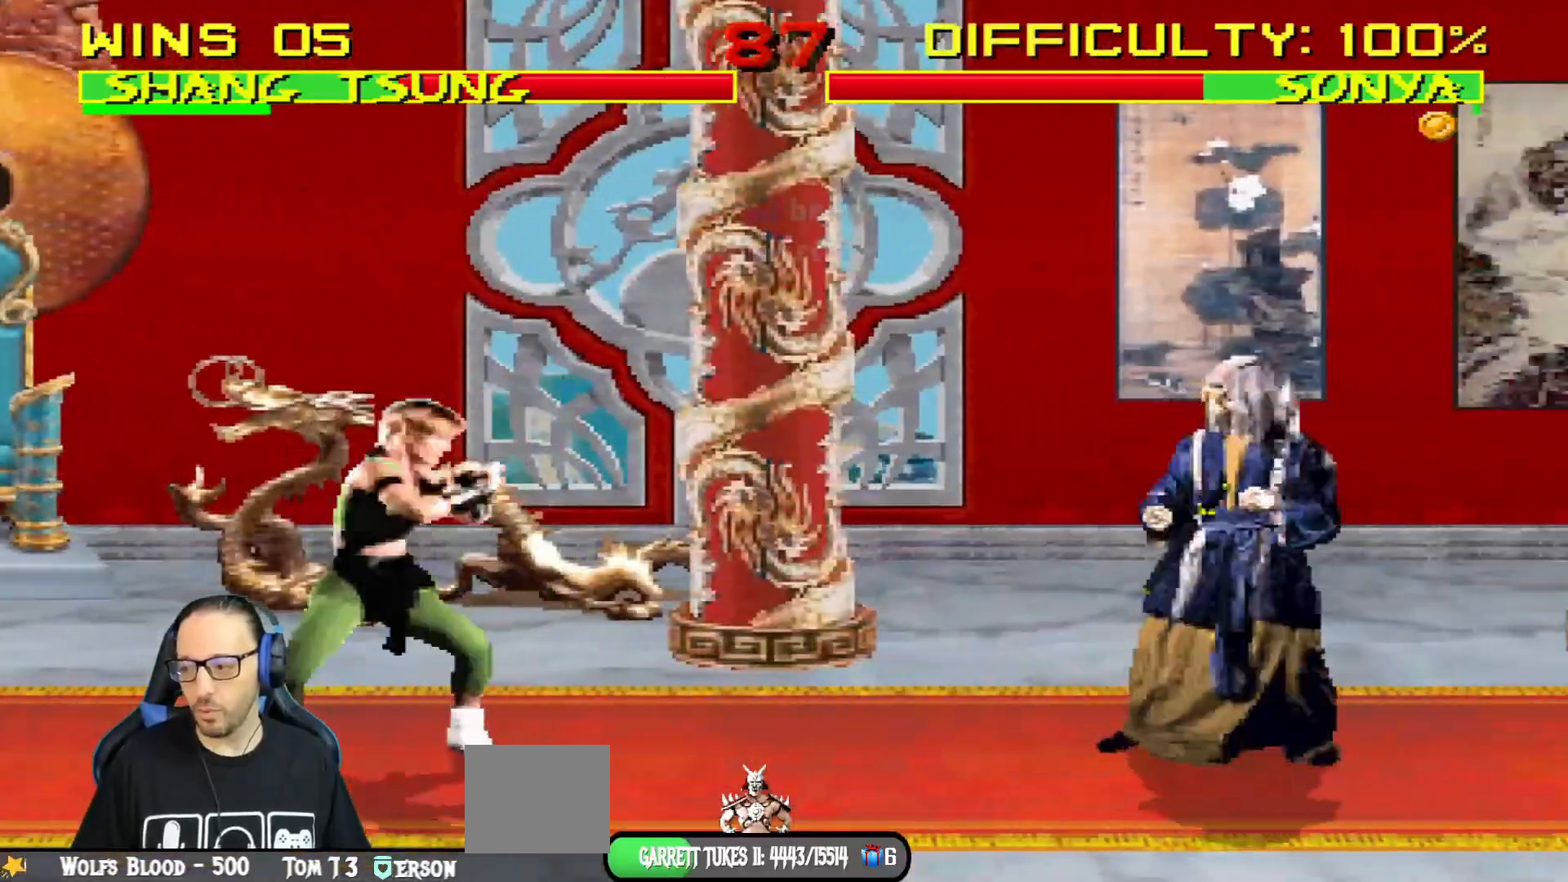
{"buttons": ["SQUARE", "L1"], "left_stick": "center", "right_stick": "center", "events": [[317, "DPAD_LEFT", "up"], [317, "DPAD_UP", "up"], [400, "SQUARE", "down"]]}
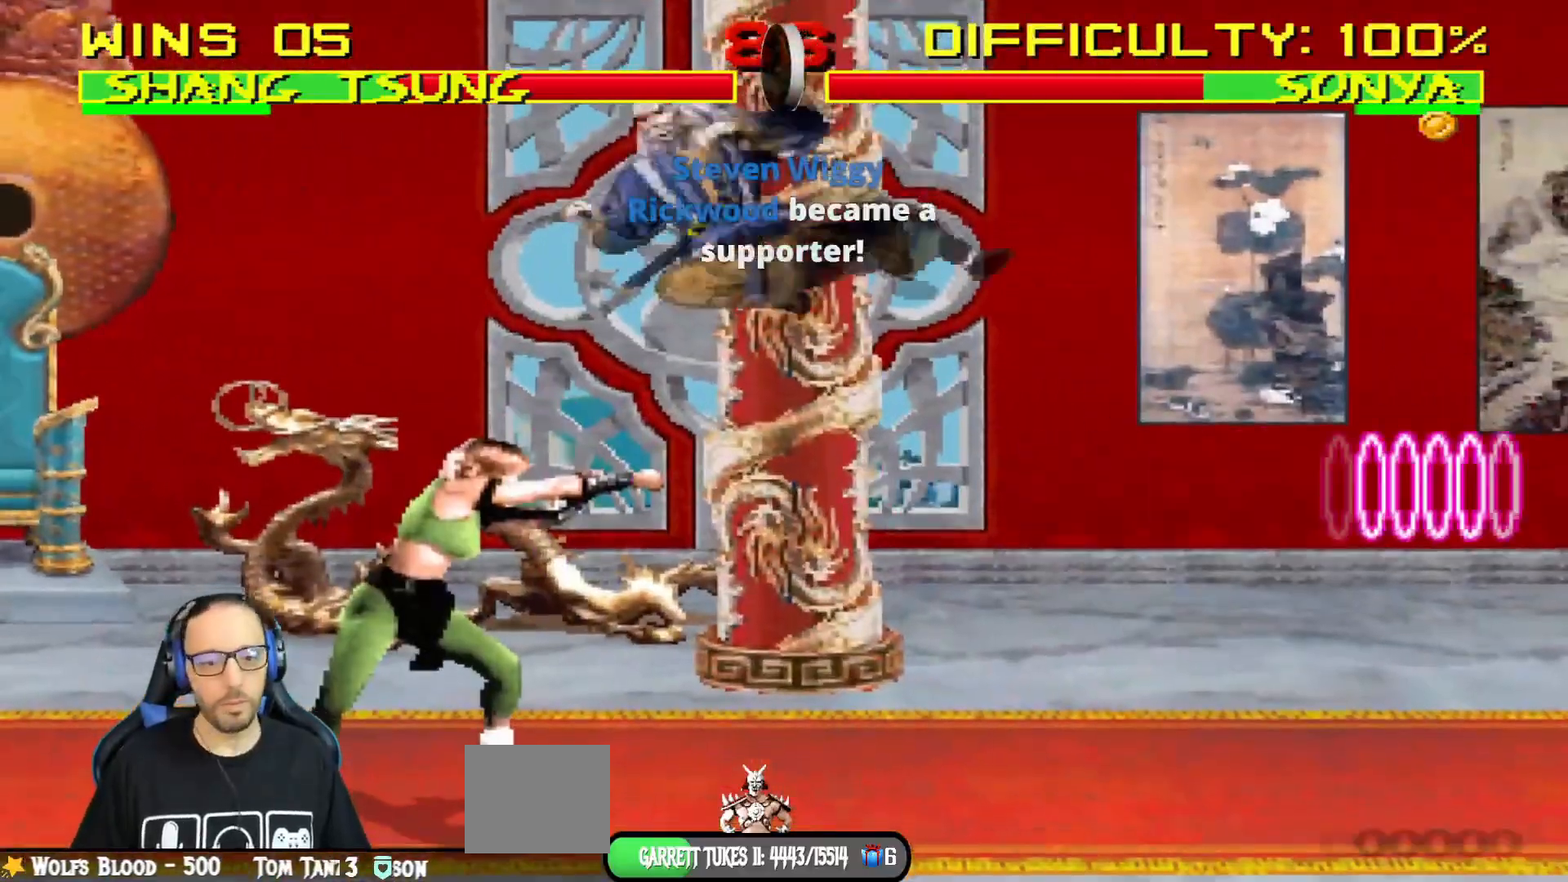
{"buttons": ["CROSS", "L1", "DPAD_RIGHT"], "left_stick": "center", "right_stick": "center", "events": [[67, "DPAD_RIGHT", "down"], [167, "SQUARE", "up"], [250, "SQUARE", "down"], [317, "SQUARE", "up"], [367, "SQUARE", "down"], [417, "CROSS", "down"], [434, "SQUARE", "up"]]}
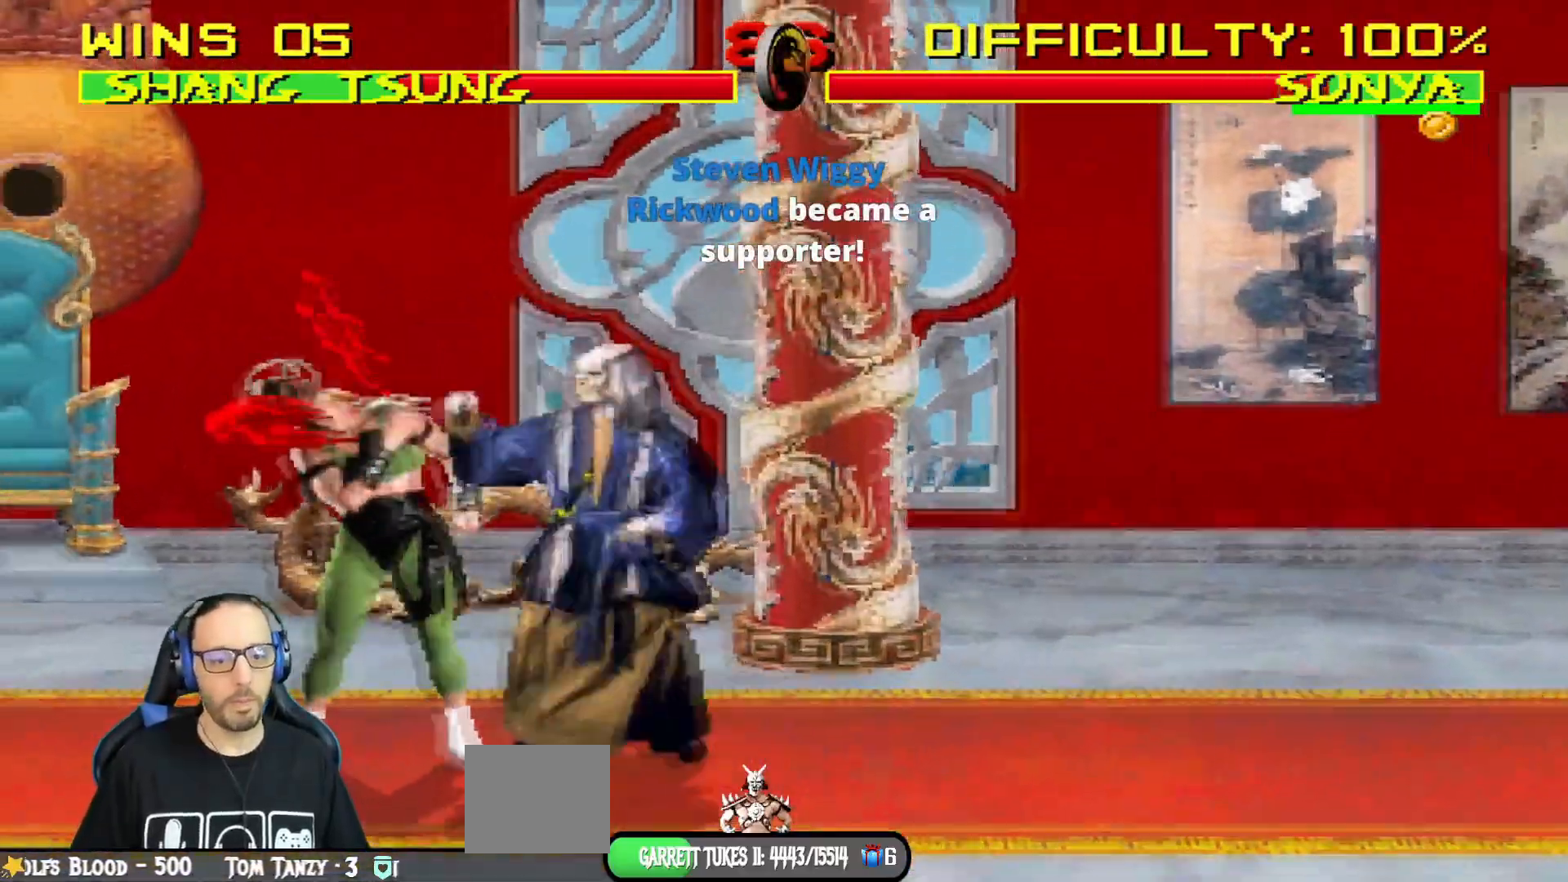
{"buttons": ["TRIANGLE", "L1", "DPAD_RIGHT"], "left_stick": "center", "right_stick": "center", "events": [[66, "CROSS", "up"], [66, "TRIANGLE", "down"], [116, "CIRCLE", "down"], [183, "TRIANGLE", "up"], [233, "TRIANGLE", "down"], [350, "CIRCLE", "up"], [383, "CIRCLE", "down"], [500, "CIRCLE", "up"]]}
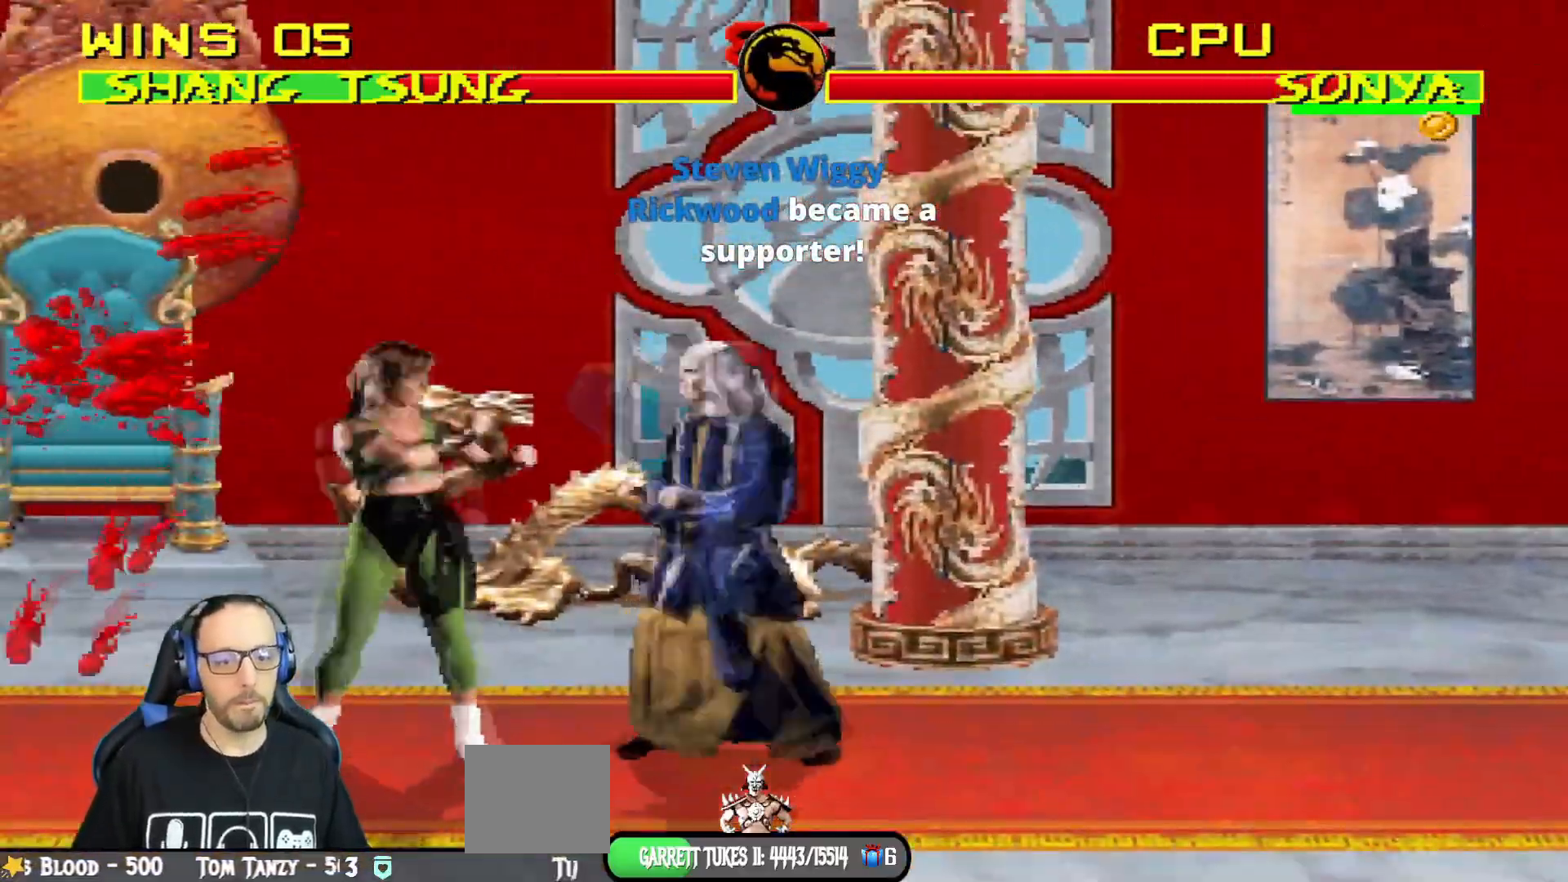
{"buttons": ["TRIANGLE"], "left_stick": "center", "right_stick": "center", "events": [[33, "TRIANGLE", "up"], [67, "DPAD_UP", "down"], [184, "TRIANGLE", "down"], [317, "TRIANGLE", "up"], [367, "DPAD_RIGHT", "up"], [367, "DPAD_UP", "up"], [367, "L1", "up"], [367, "TRIANGLE", "down"]]}
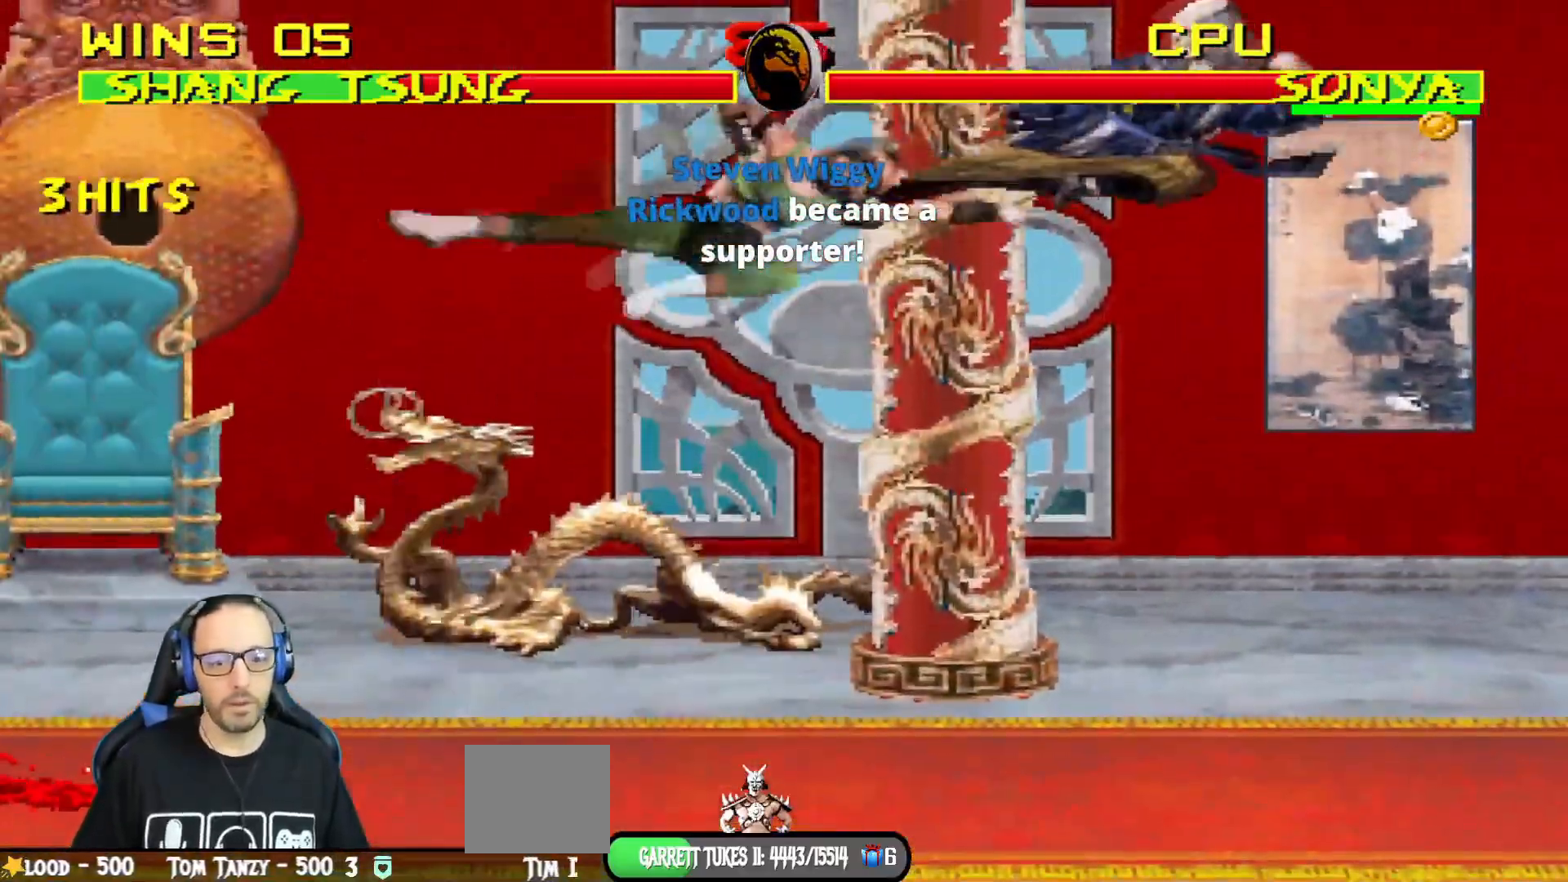
{"buttons": ["L1", "DPAD_LEFT"], "left_stick": "center", "right_stick": "center", "events": [[16, "TRIANGLE", "up"], [83, "DPAD_RIGHT", "down"], [183, "DPAD_RIGHT", "up"], [450, "L1", "down"], [467, "DPAD_LEFT", "down"]]}
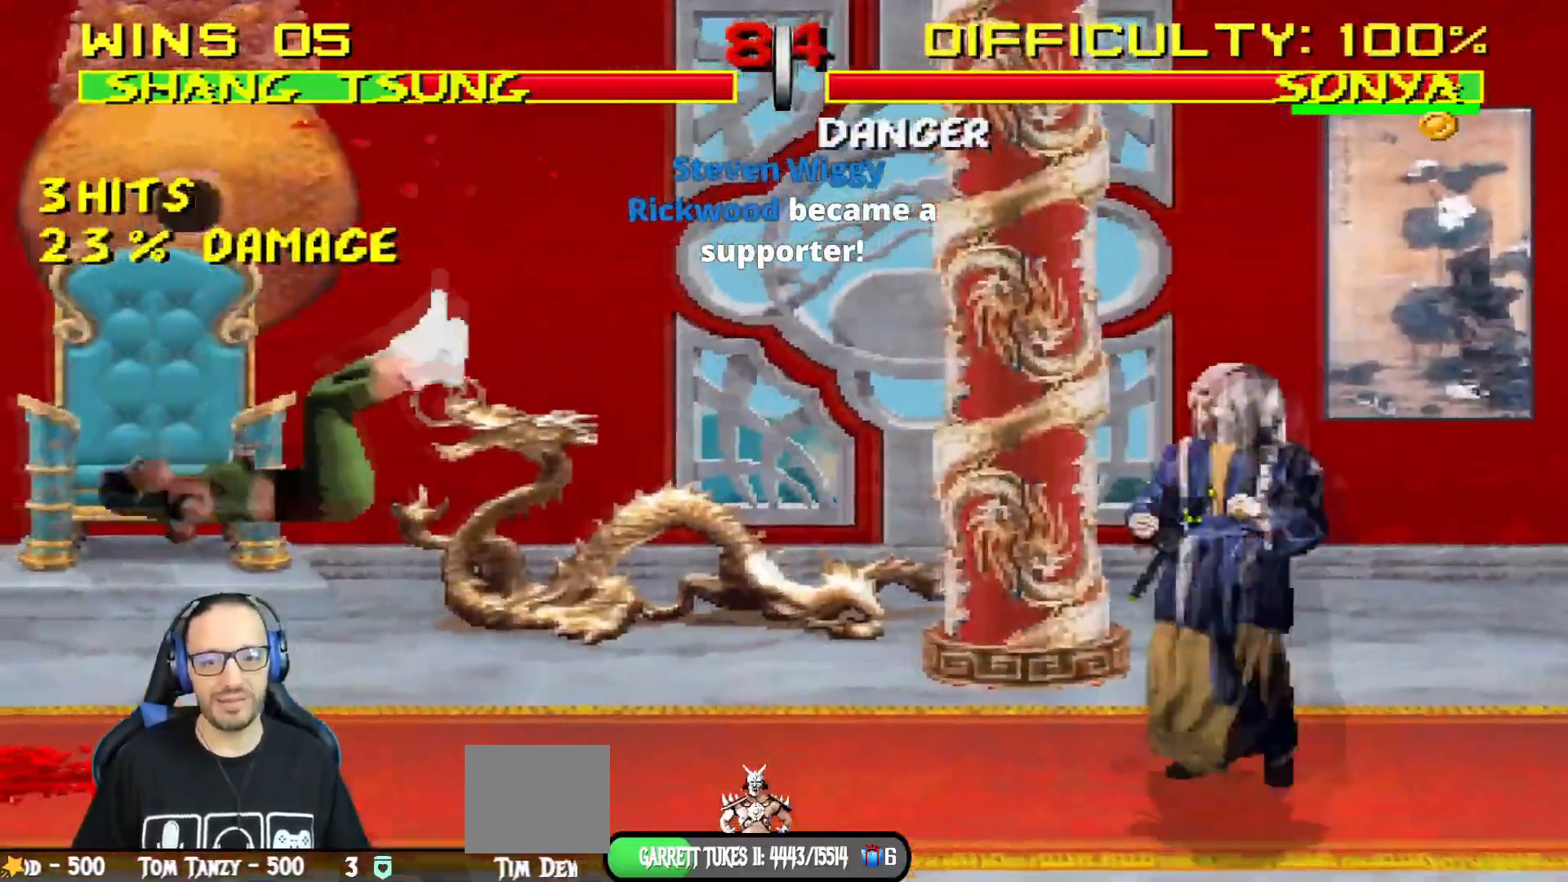
{"buttons": ["L1", "DPAD_LEFT"], "left_stick": "center", "right_stick": "center", "events": []}
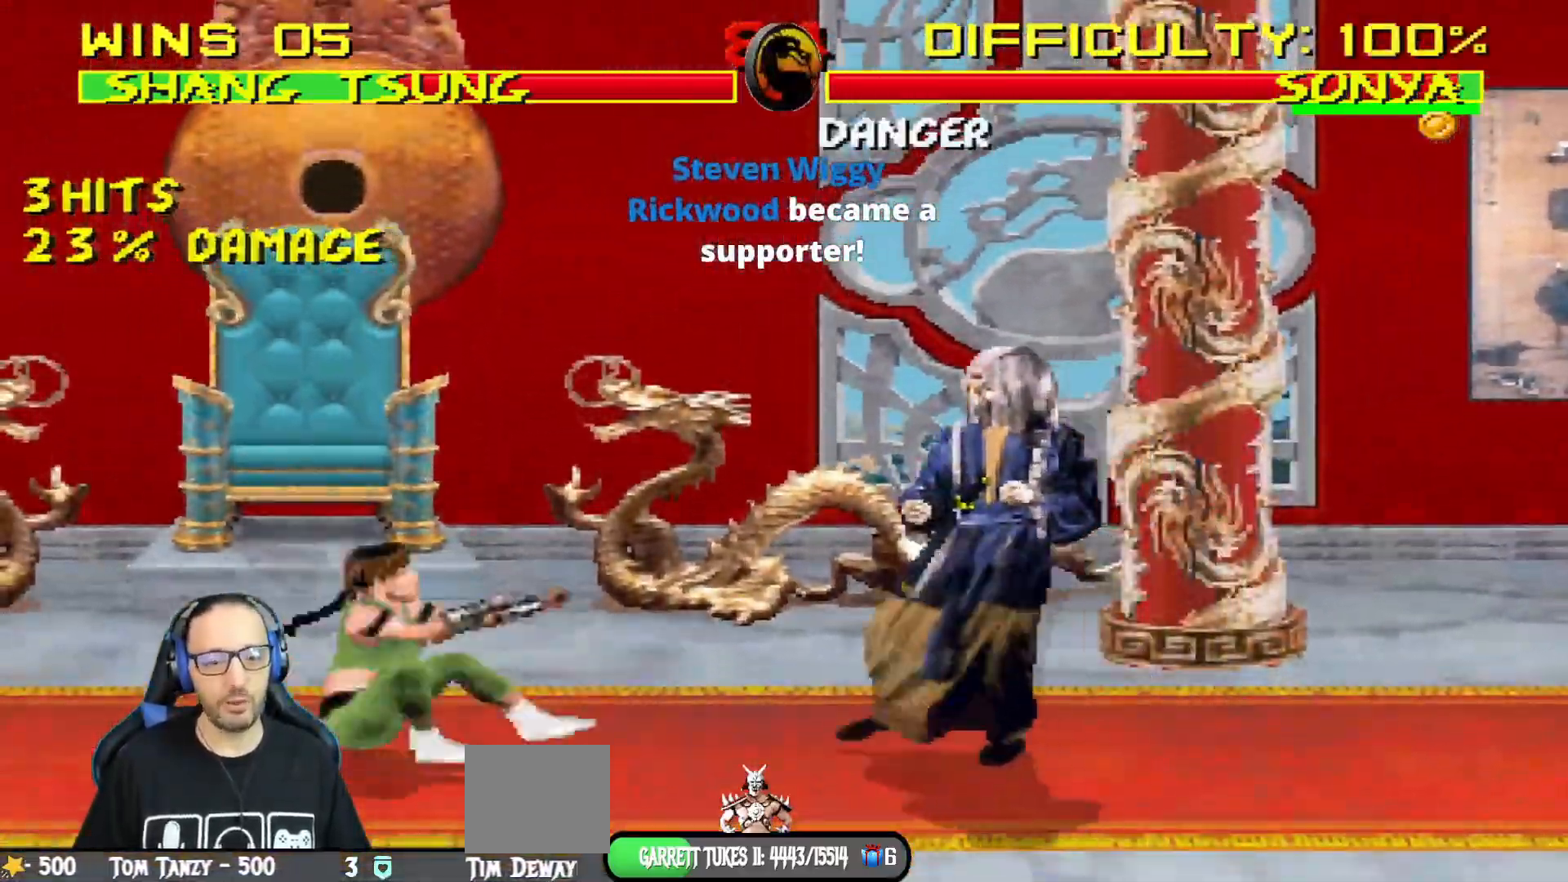
{"buttons": ["L1", "DPAD_UP"], "left_stick": "center", "right_stick": "center", "events": [[116, "DPAD_UP", "down"], [467, "DPAD_LEFT", "up"]]}
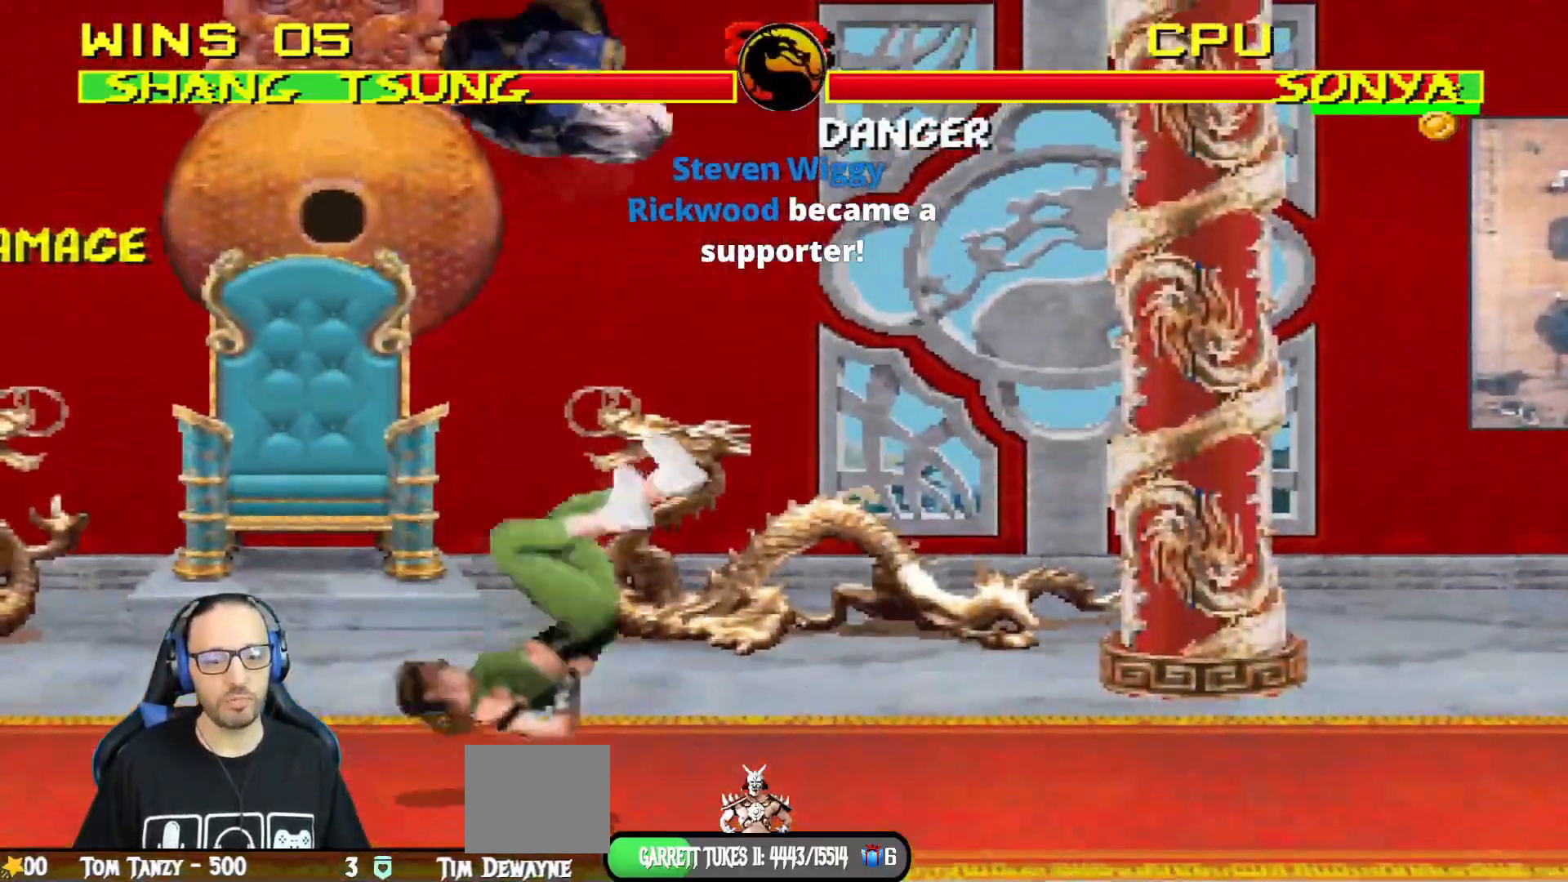
{"buttons": ["DPAD_RIGHT"], "left_stick": "center", "right_stick": "center", "events": [[33, "DPAD_UP", "up"], [50, "TRIANGLE", "down"], [150, "L1", "up"], [184, "TRIANGLE", "up"], [451, "DPAD_RIGHT", "down"]]}
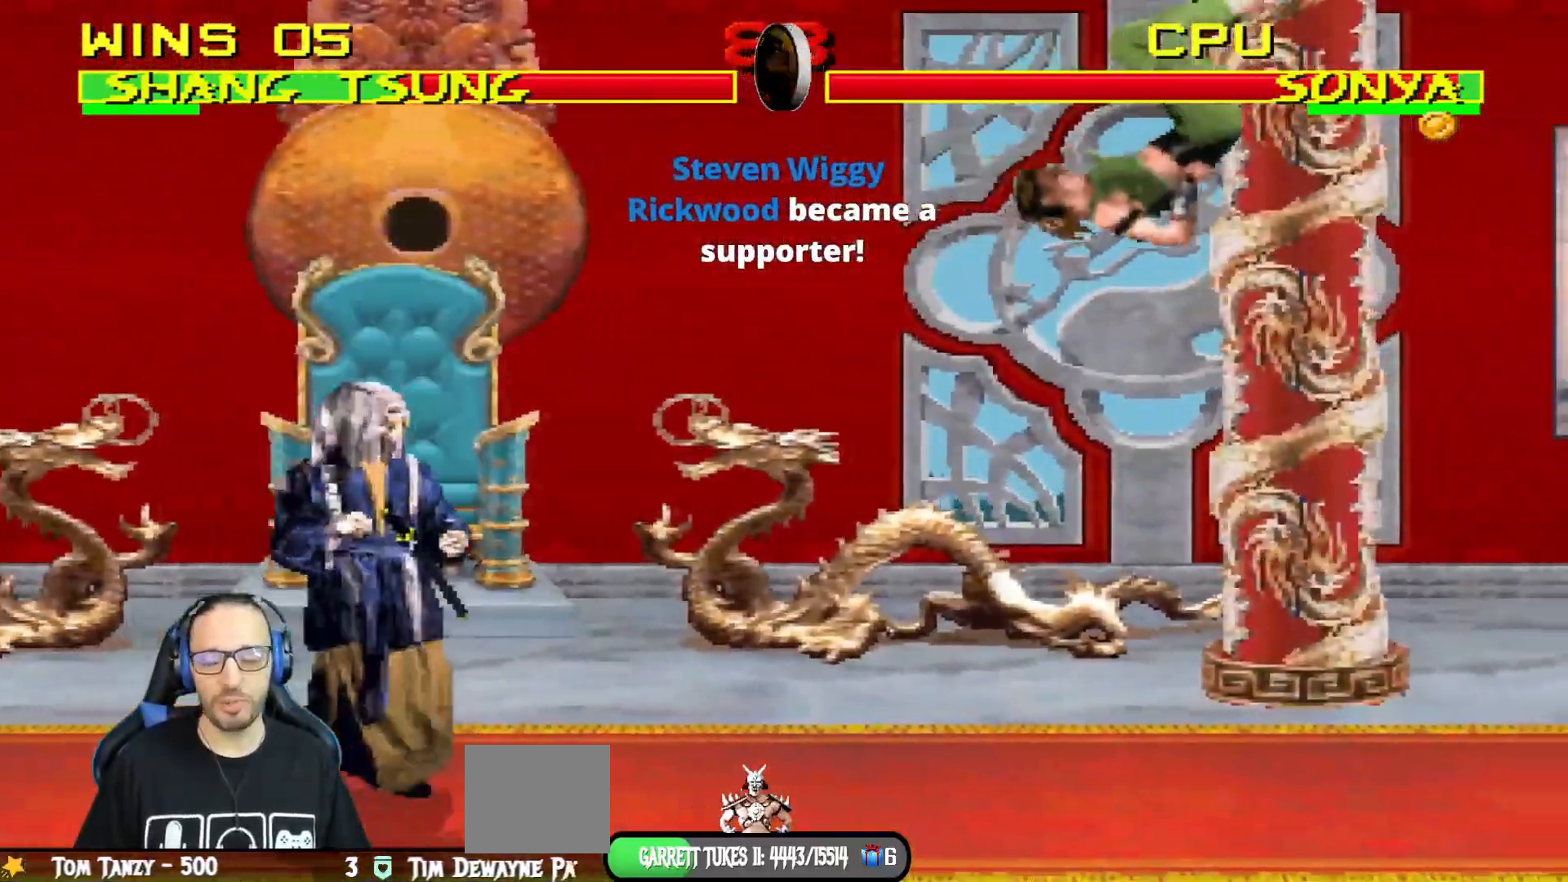
{"buttons": ["L1", "DPAD_UP", "DPAD_RIGHT"], "left_stick": "center", "right_stick": "center", "events": [[150, "DPAD_RIGHT", "up"], [367, "DPAD_RIGHT", "down"], [400, "L1", "down"], [467, "DPAD_UP", "down"]]}
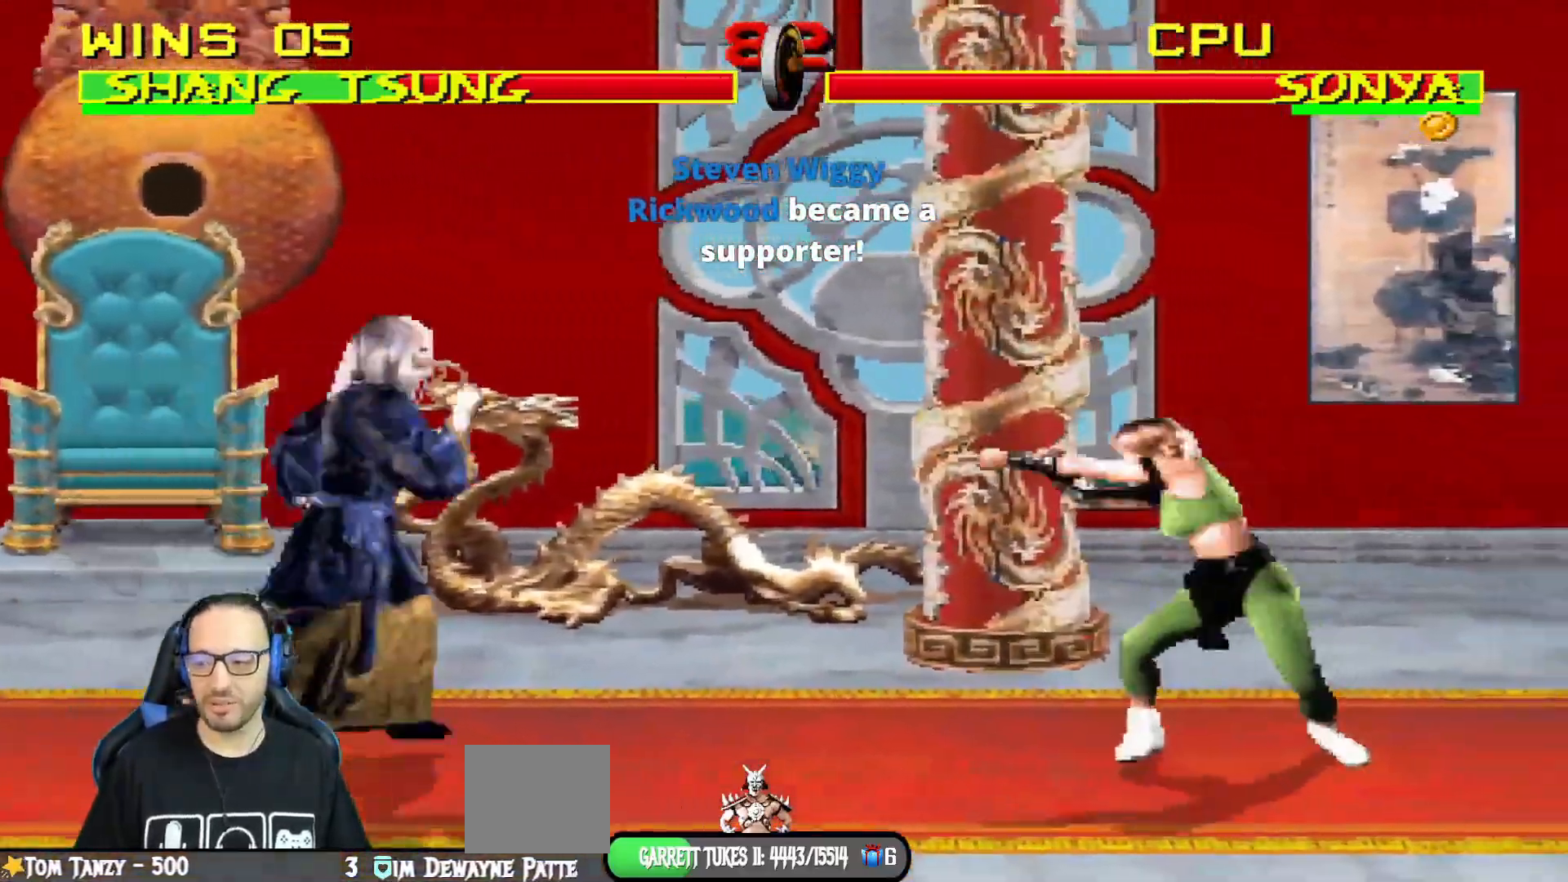
{"buttons": ["TRIANGLE", "L1"], "left_stick": "center", "right_stick": "center", "events": [[350, "TRIANGLE", "down"], [450, "DPAD_UP", "up"], [484, "DPAD_RIGHT", "up"]]}
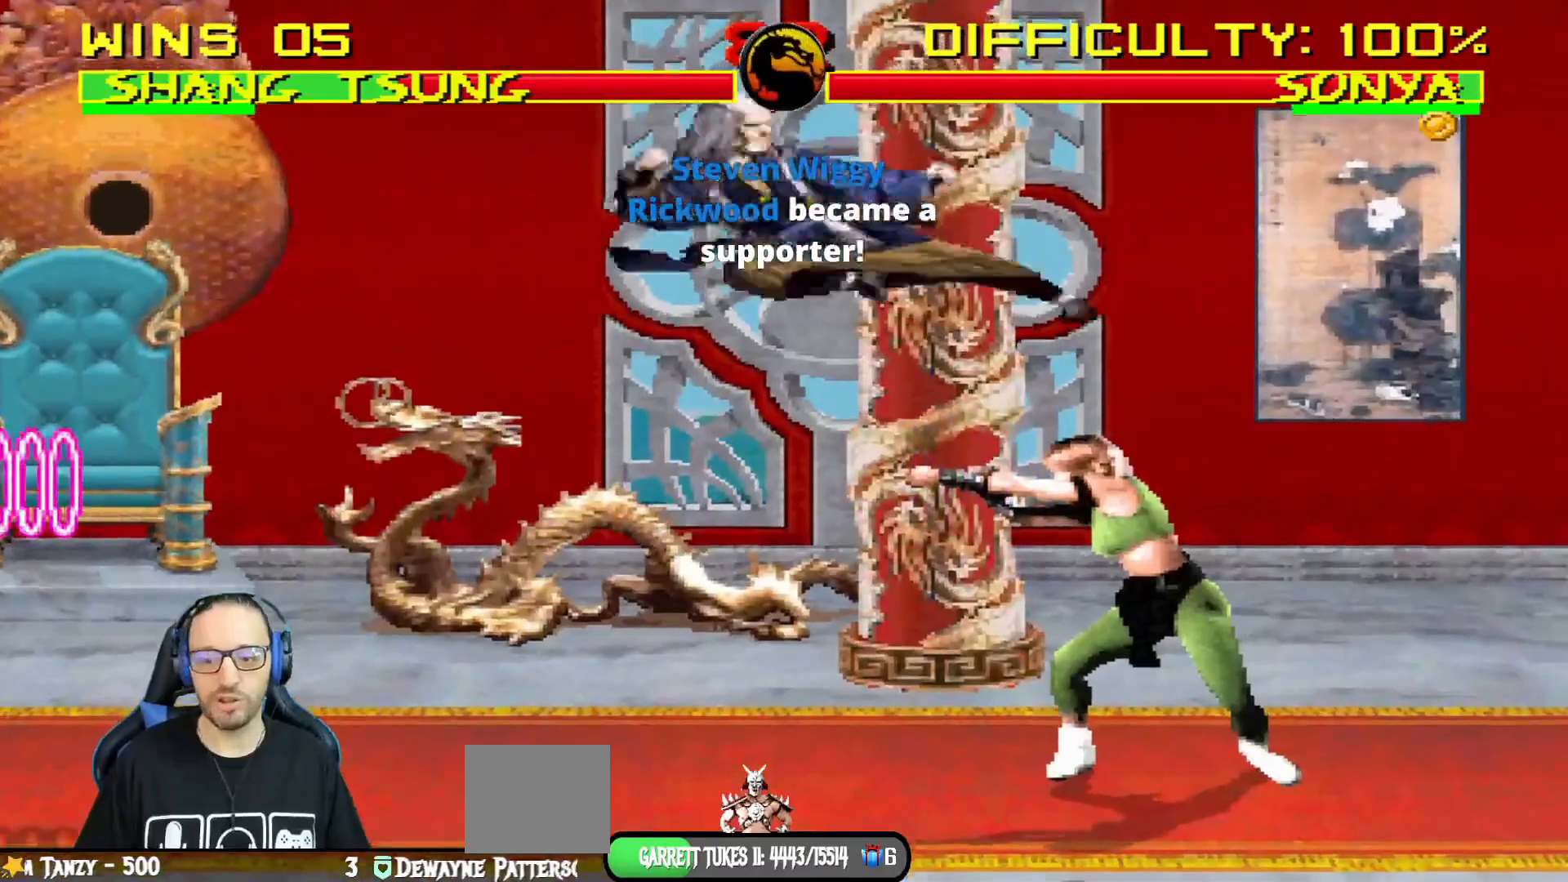
{"buttons": [], "left_stick": "center", "right_stick": "center", "events": [[16, "L1", "up"], [66, "TRIANGLE", "up"]]}